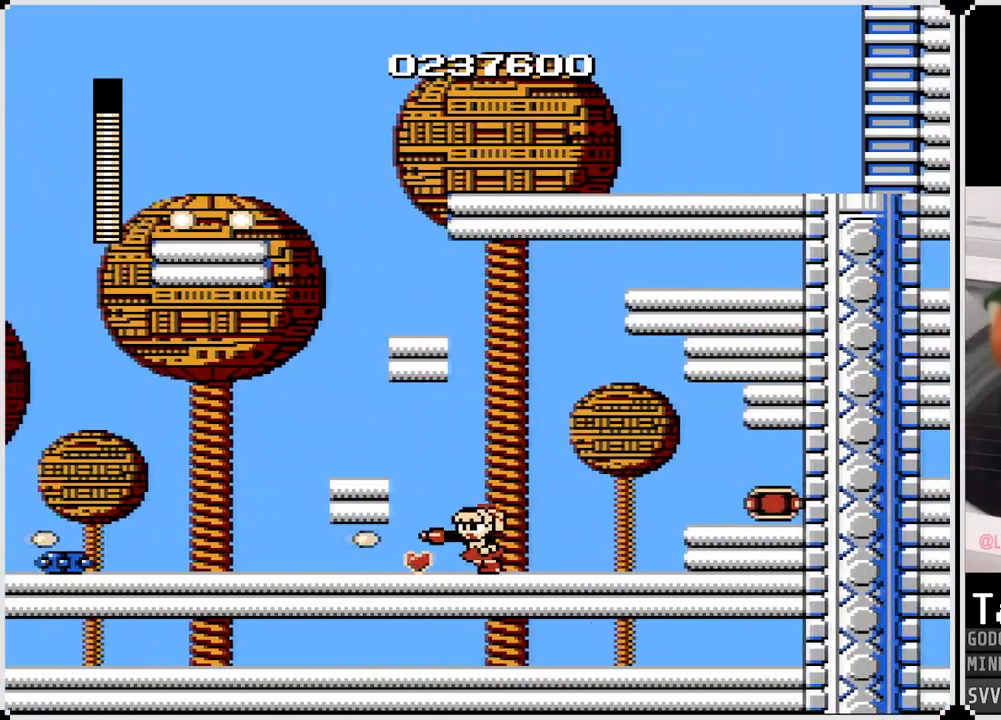
Gameplay with a controller (PlayStation layout); each line is a JSON object with the inputs held at the frame after it. "events" lists button and stick changes between this image and that frame as [ms after this image, input, new state], when the widget could be followed in between.
{"buttons": ["SQUARE"], "left_stick": "center", "right_stick": "center", "events": [[17, "SQUARE", "up"], [117, "SQUARE", "down"], [183, "DPAD_LEFT", "up"], [183, "SQUARE", "up"], [267, "SQUARE", "down"], [333, "SQUARE", "up"], [400, "SQUARE", "down"]]}
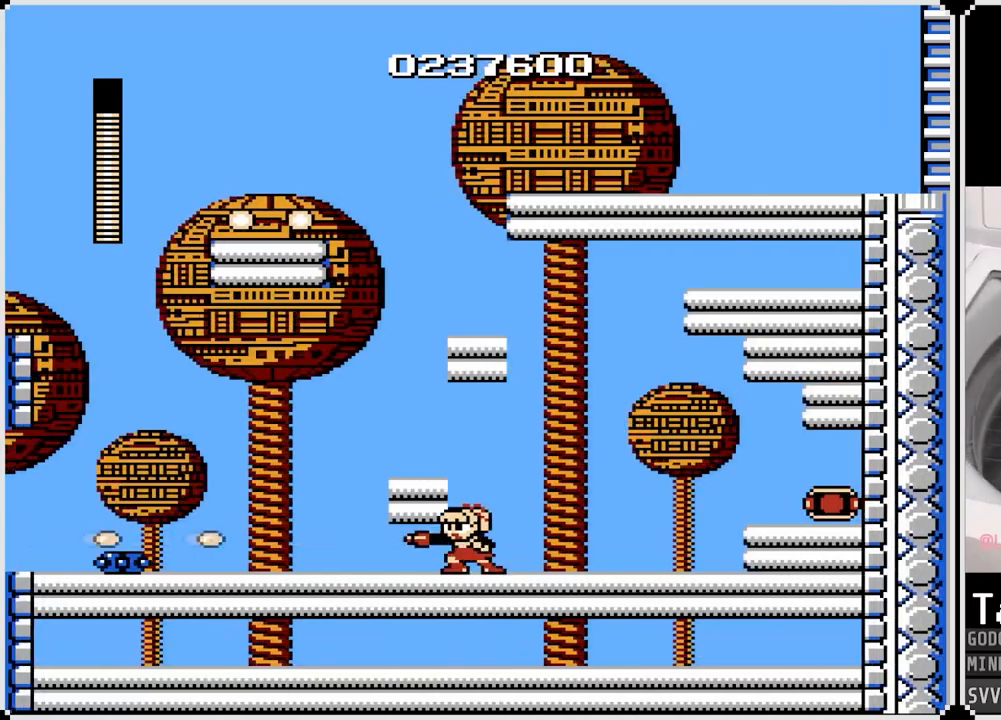
{"buttons": [], "left_stick": "center", "right_stick": "center", "events": [[17, "SQUARE", "up"], [100, "SQUARE", "down"], [150, "SQUARE", "up"], [200, "SQUARE", "down"], [333, "SQUARE", "up"], [383, "SQUARE", "down"], [483, "SQUARE", "up"]]}
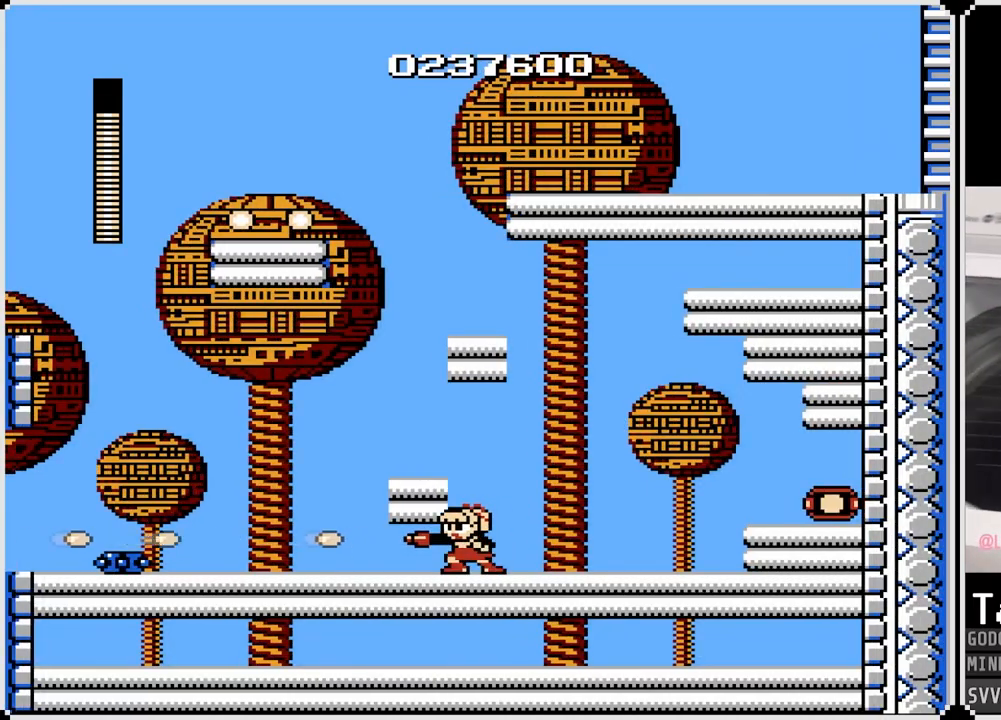
{"buttons": [], "left_stick": "center", "right_stick": "center", "events": [[100, "SQUARE", "down"], [217, "SQUARE", "up"], [300, "SQUARE", "down"], [400, "SQUARE", "up"]]}
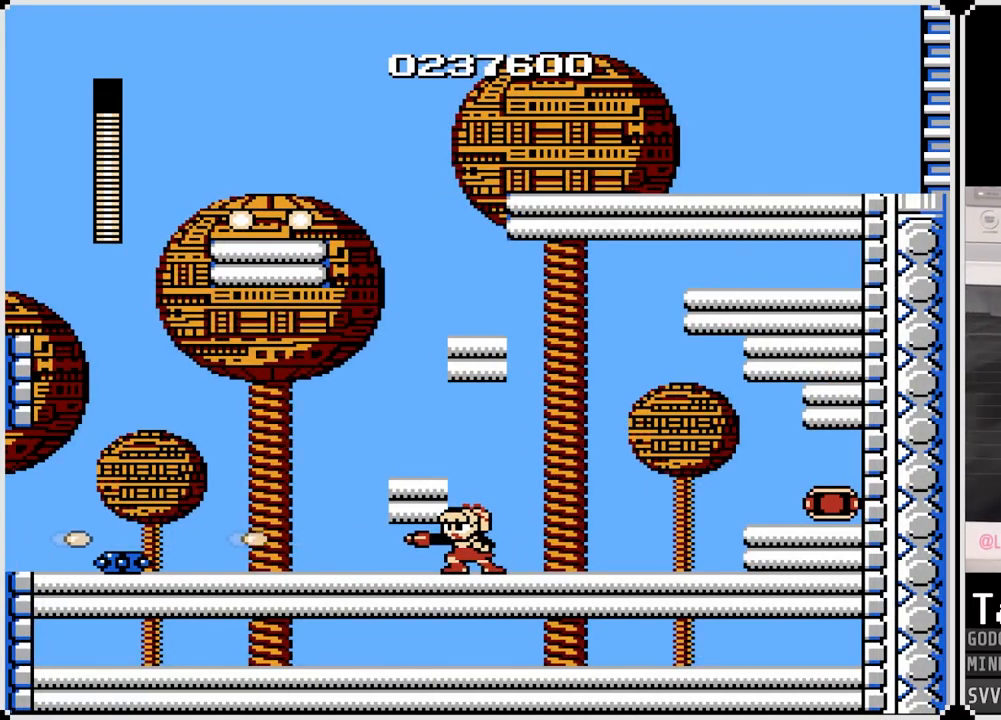
{"buttons": ["DPAD_LEFT"], "left_stick": "center", "right_stick": "center", "events": [[117, "CROSS", "down"], [150, "DPAD_LEFT", "down"], [300, "SQUARE", "down"], [317, "CROSS", "up"], [467, "SQUARE", "up"]]}
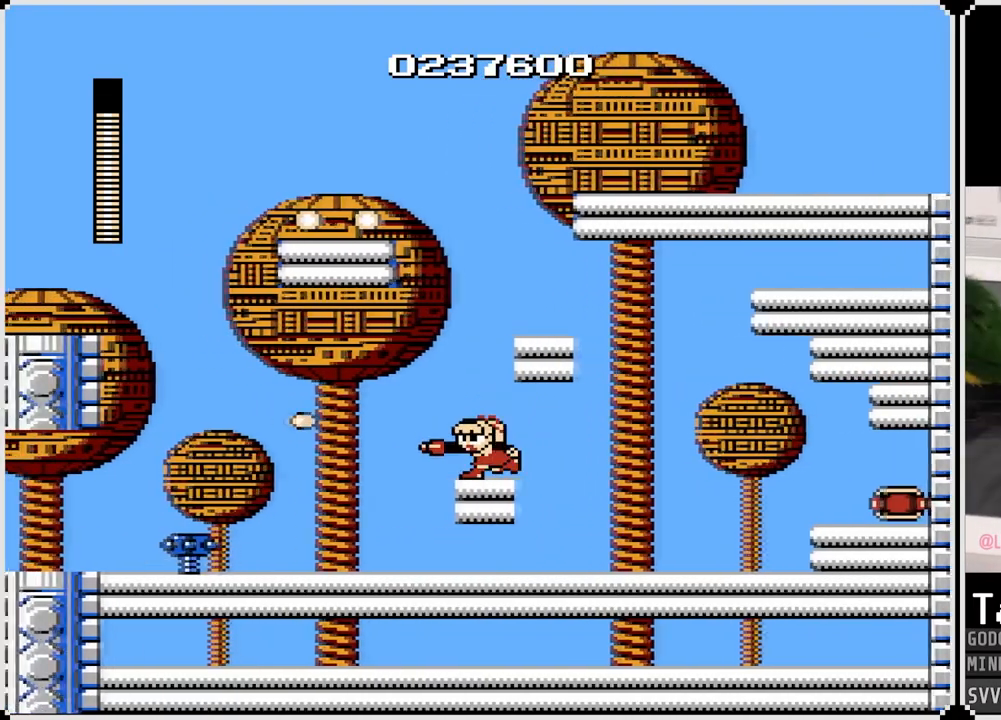
{"buttons": [], "left_stick": "center", "right_stick": "center", "events": [[200, "DPAD_LEFT", "up"], [350, "SQUARE", "down"], [467, "SQUARE", "up"]]}
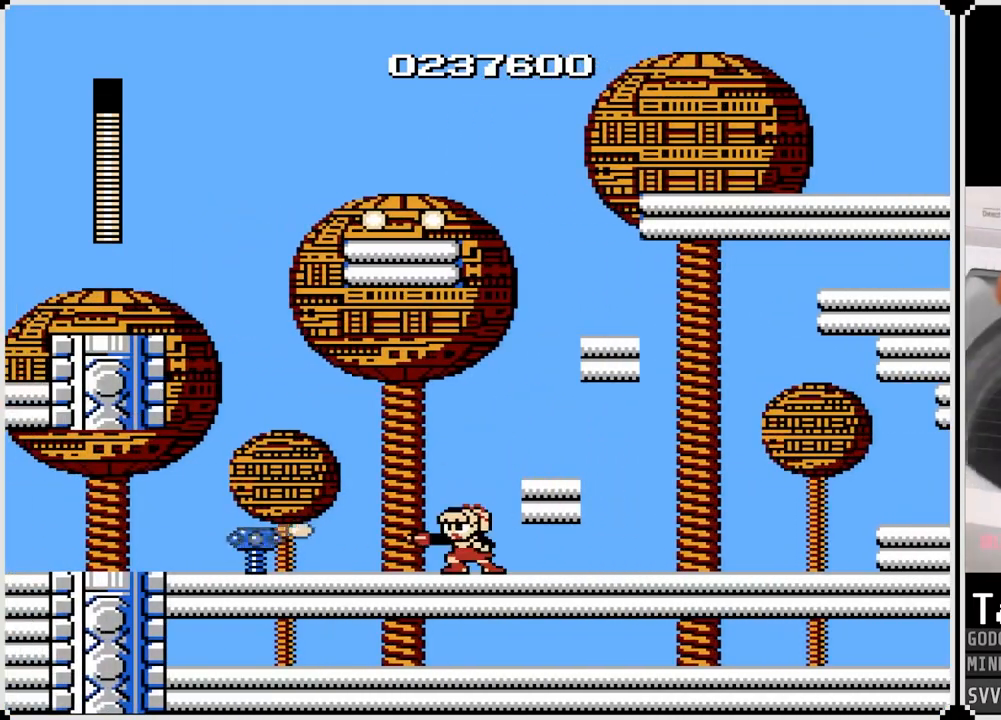
{"buttons": ["DPAD_RIGHT"], "left_stick": "center", "right_stick": "center", "events": [[17, "SQUARE", "down"], [100, "SQUARE", "up"], [150, "SQUARE", "down"], [200, "CROSS", "down"], [283, "DPAD_RIGHT", "down"], [400, "CROSS", "up"], [417, "SQUARE", "up"]]}
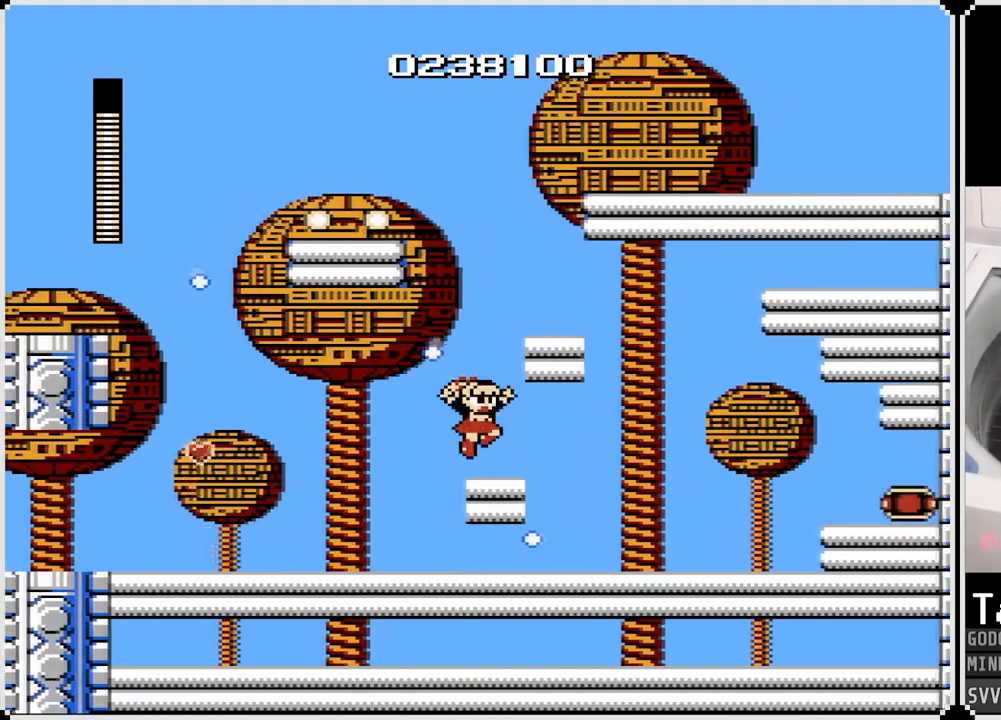
{"buttons": ["DPAD_RIGHT"], "left_stick": "center", "right_stick": "center", "events": [[117, "DPAD_RIGHT", "up"], [167, "DPAD_LEFT", "down"], [450, "DPAD_LEFT", "up"], [467, "DPAD_RIGHT", "down"]]}
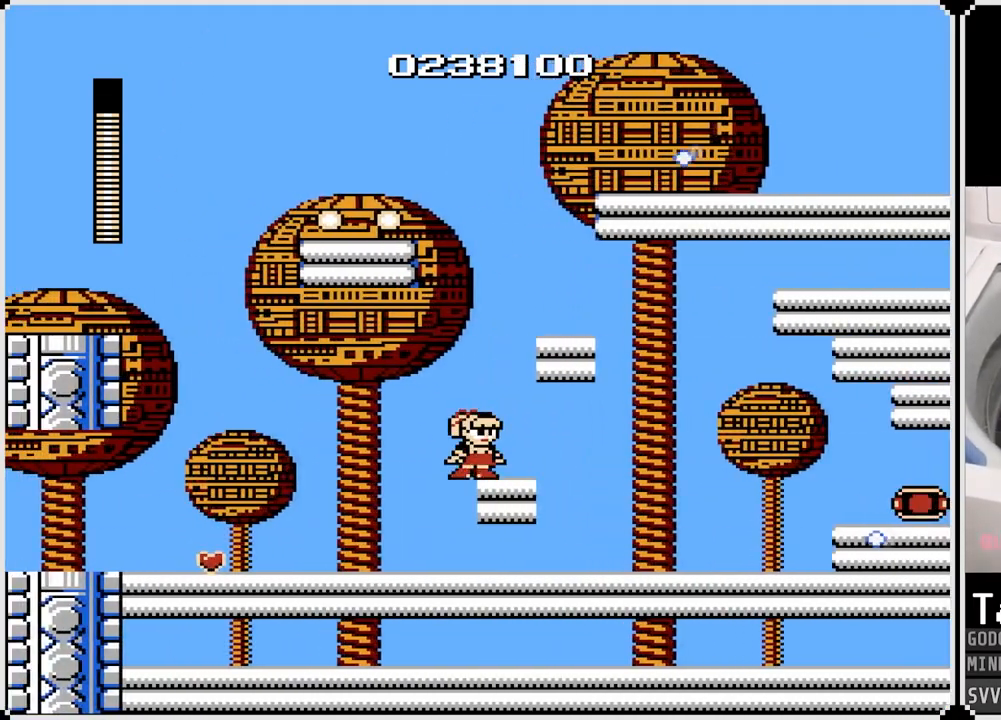
{"buttons": ["CROSS", "DPAD_RIGHT"], "left_stick": "center", "right_stick": "center", "events": [[150, "DPAD_RIGHT", "up"], [200, "CROSS", "down"], [333, "DPAD_RIGHT", "down"]]}
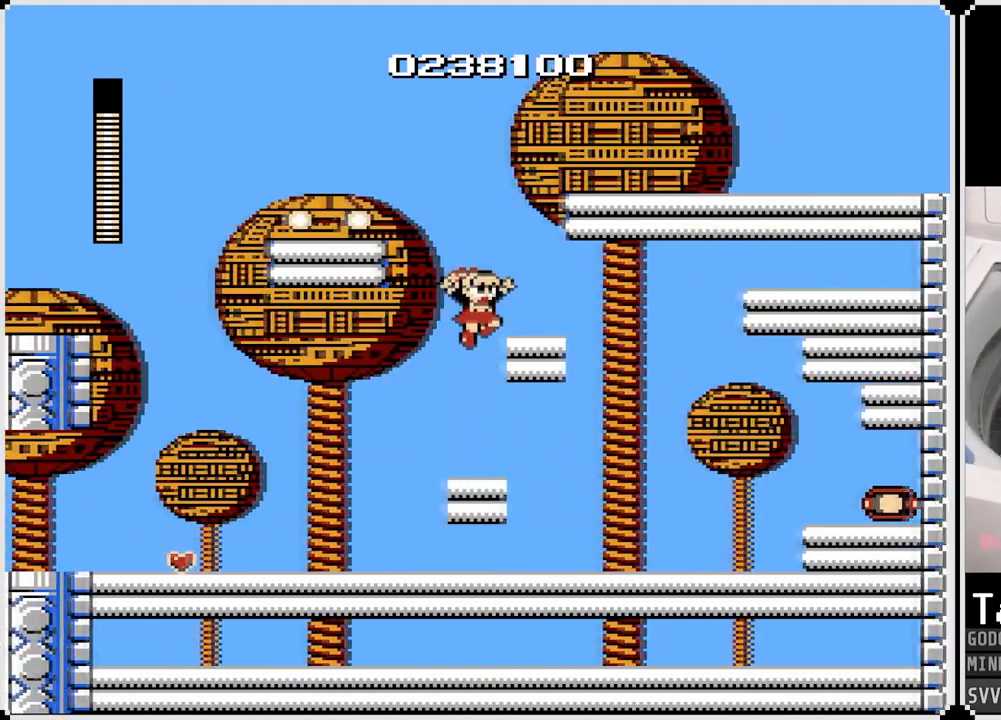
{"buttons": ["CROSS", "DPAD_LEFT"], "left_stick": "center", "right_stick": "center", "events": [[33, "CROSS", "up"], [83, "DPAD_RIGHT", "up"], [250, "CROSS", "down"], [250, "DPAD_LEFT", "down"]]}
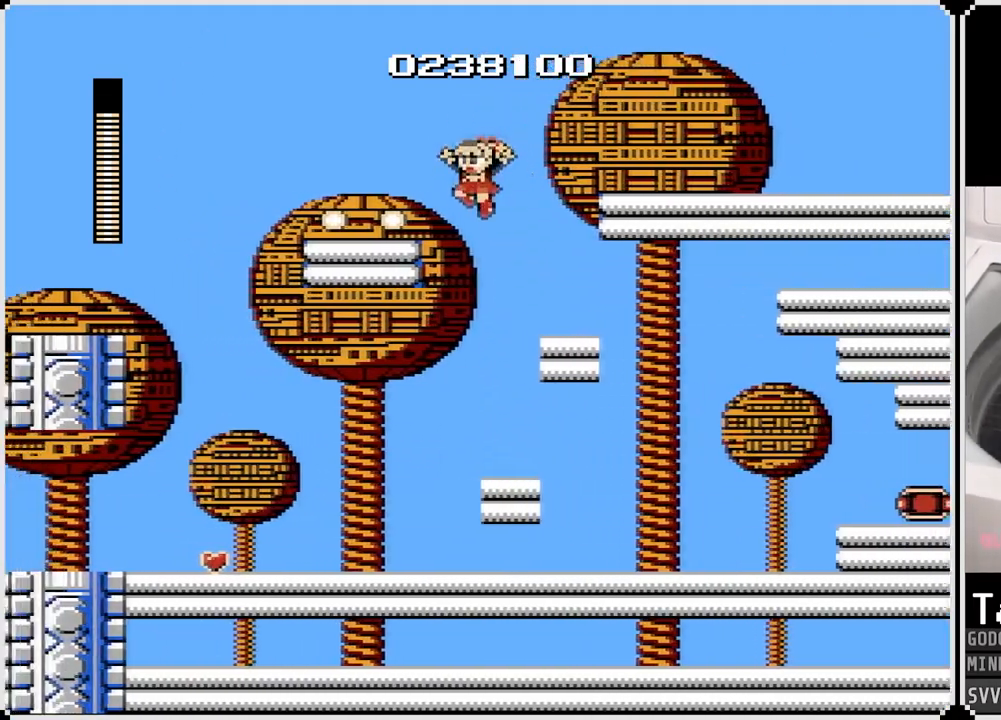
{"buttons": ["DPAD_LEFT"], "left_stick": "center", "right_stick": "center", "events": [[300, "CROSS", "up"]]}
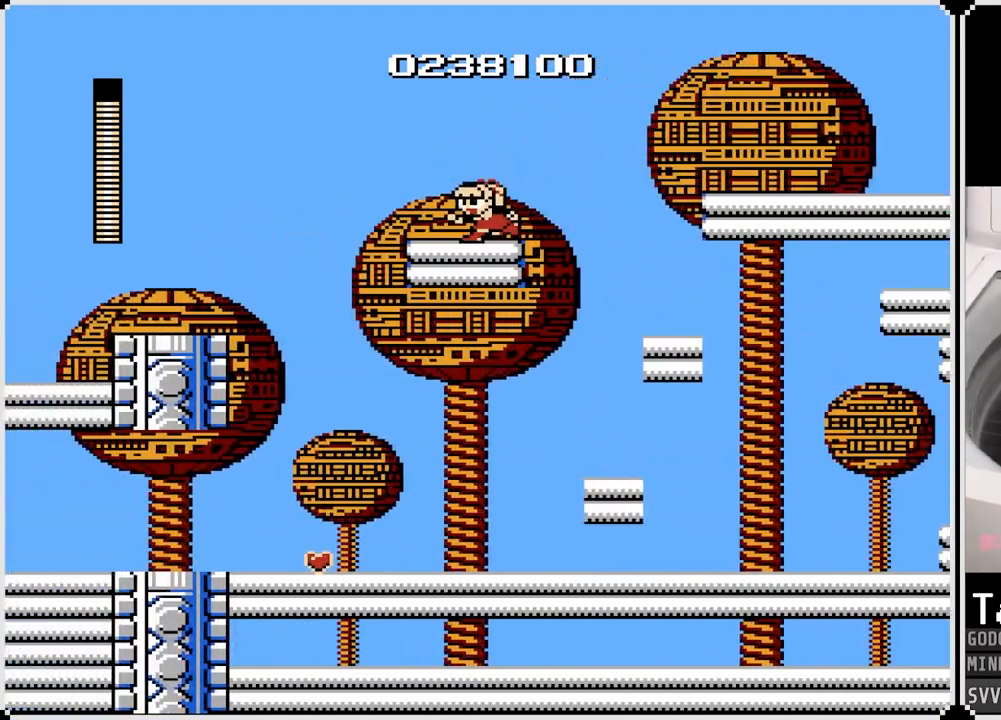
{"buttons": ["CROSS", "DPAD_RIGHT"], "left_stick": "center", "right_stick": "center", "events": [[183, "DPAD_LEFT", "up"], [183, "DPAD_RIGHT", "down"], [417, "CROSS", "down"]]}
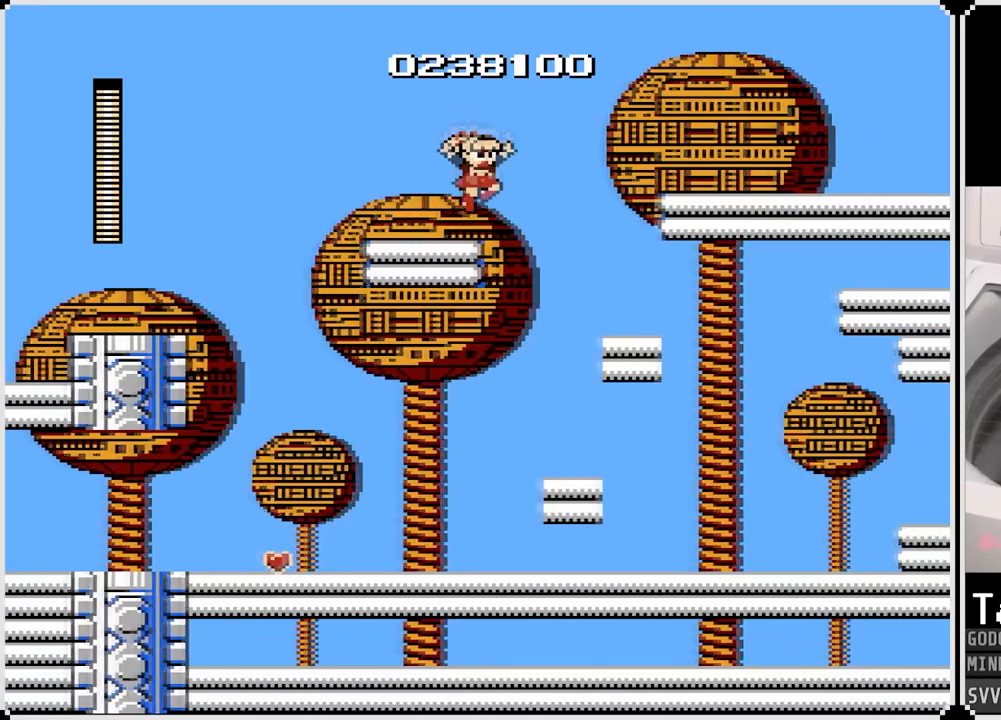
{"buttons": [], "left_stick": "center", "right_stick": "center", "events": [[67, "CROSS", "up"], [483, "DPAD_RIGHT", "up"]]}
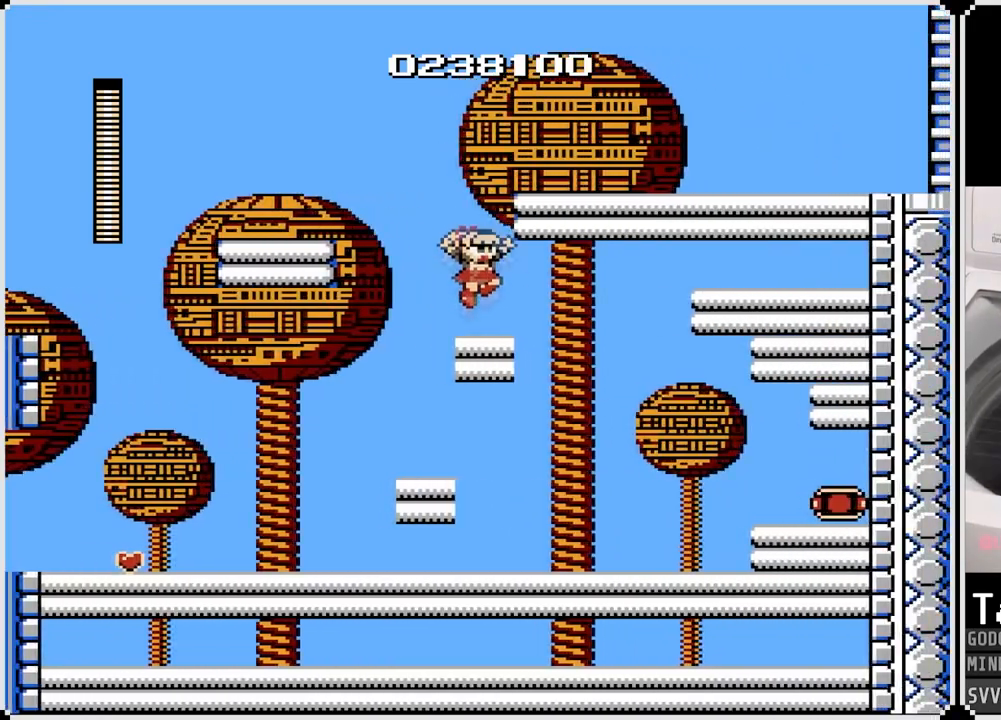
{"buttons": ["CROSS", "DPAD_RIGHT"], "left_stick": "center", "right_stick": "center", "events": [[100, "CROSS", "down"], [217, "DPAD_RIGHT", "down"]]}
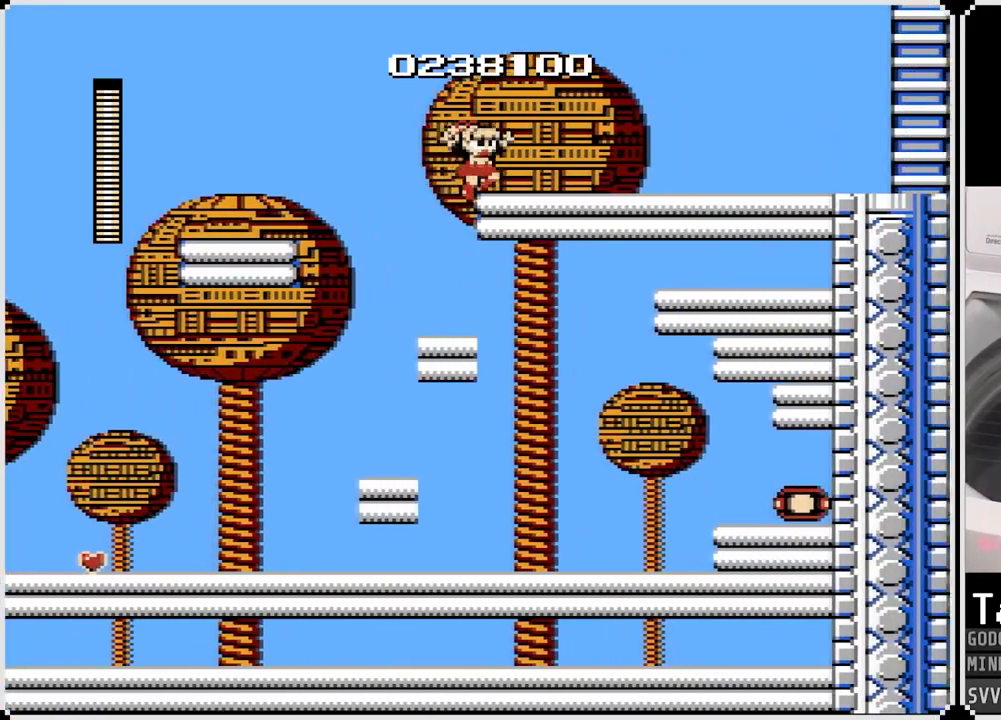
{"buttons": ["DPAD_RIGHT"], "left_stick": "center", "right_stick": "center", "events": [[17, "CROSS", "up"], [250, "CROSS", "down"], [333, "CROSS", "up"]]}
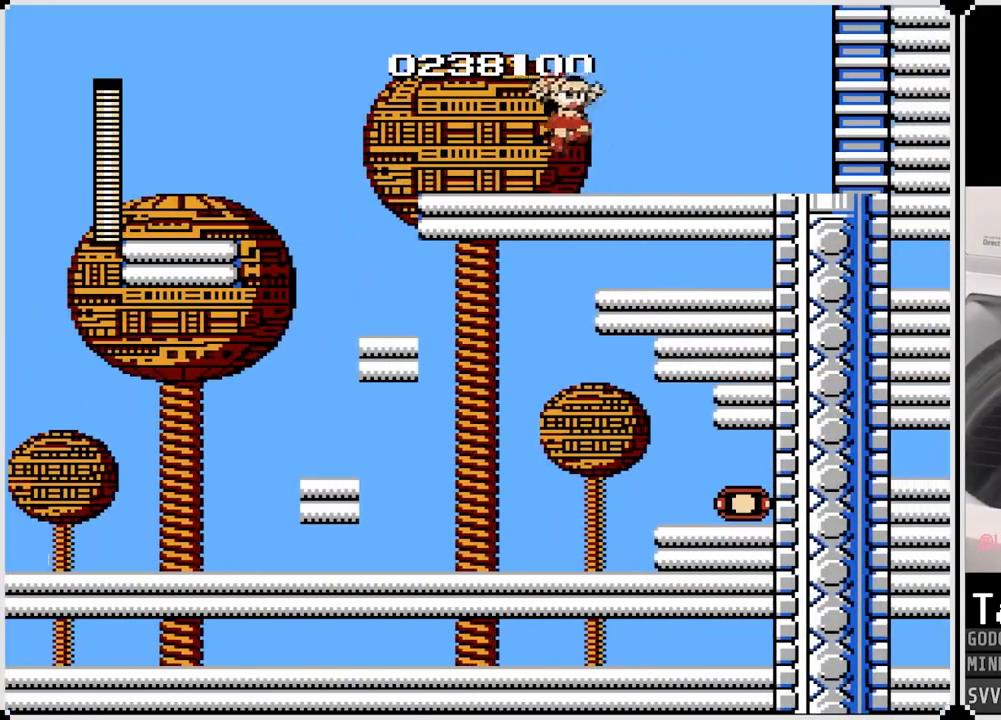
{"buttons": ["DPAD_RIGHT"], "left_stick": "center", "right_stick": "center", "events": [[200, "SQUARE", "down"], [300, "SQUARE", "up"], [367, "SQUARE", "down"], [483, "SQUARE", "up"]]}
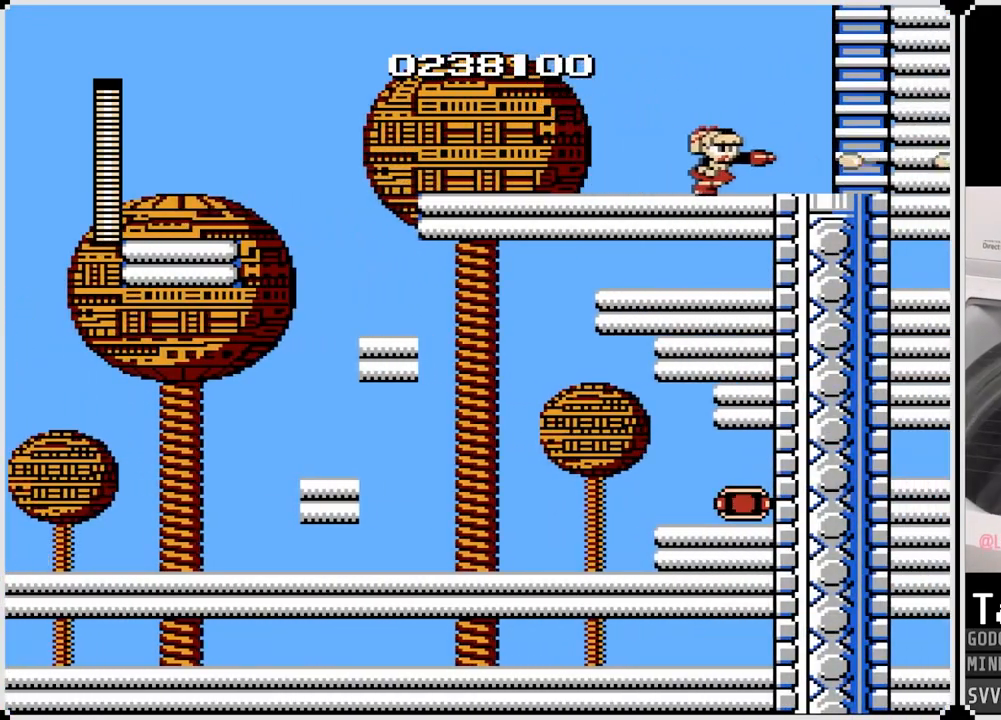
{"buttons": ["CROSS", "DPAD_UP", "DPAD_RIGHT"], "left_stick": "center", "right_stick": "center", "events": [[33, "SQUARE", "down"], [150, "SQUARE", "up"], [300, "CROSS", "down"], [500, "DPAD_UP", "down"]]}
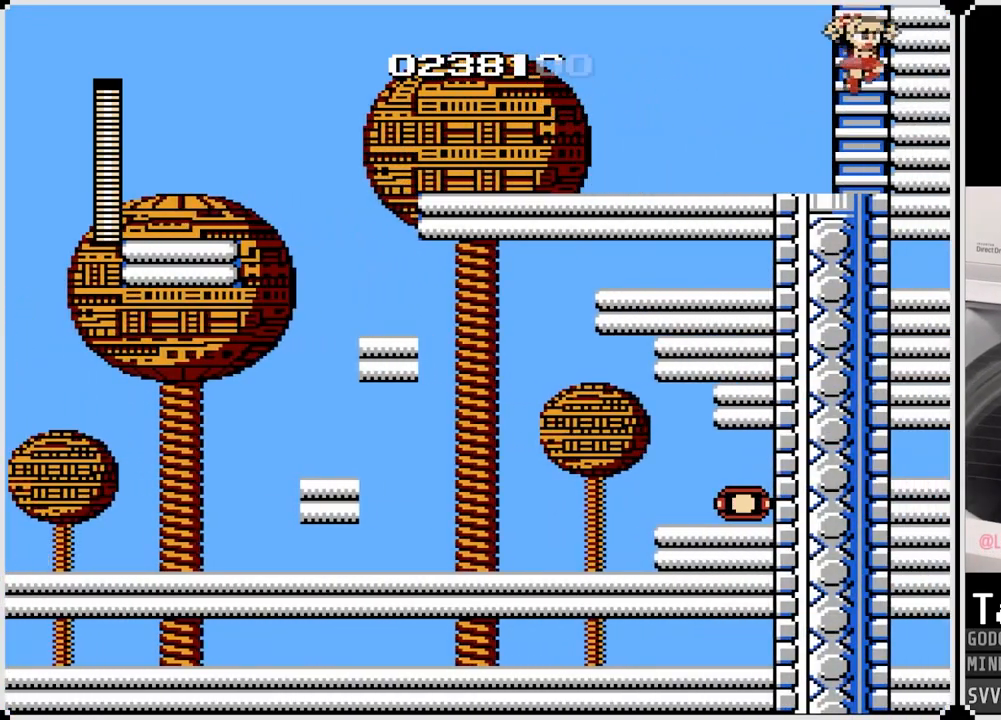
{"buttons": ["DPAD_UP"], "left_stick": "center", "right_stick": "center", "events": [[17, "DPAD_RIGHT", "up"], [300, "CROSS", "up"]]}
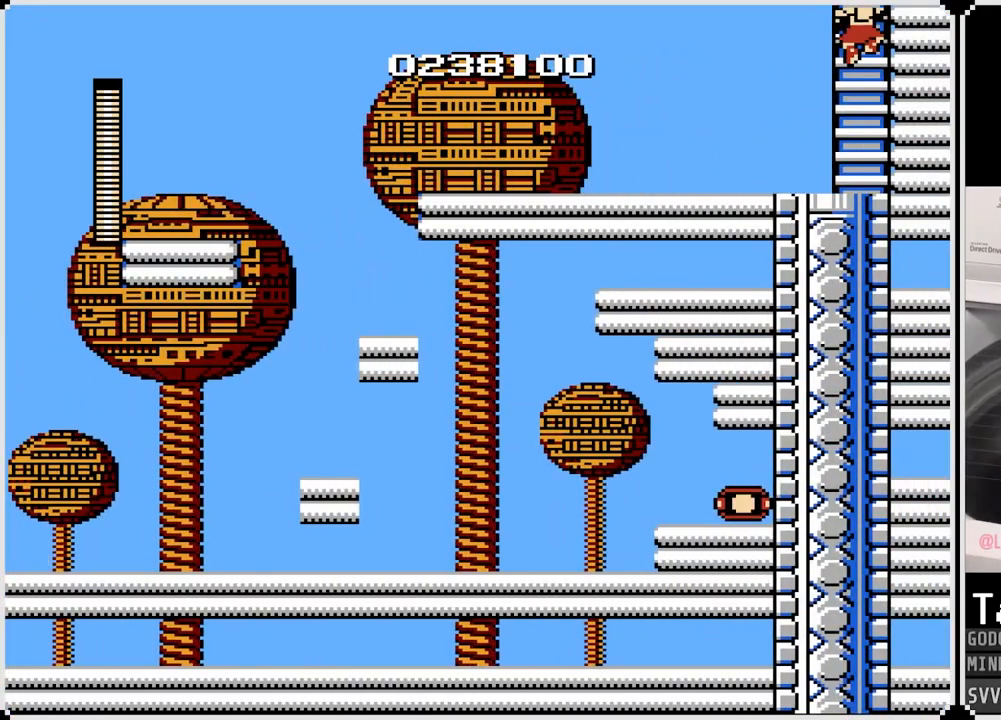
{"buttons": ["DPAD_UP"], "left_stick": "center", "right_stick": "center", "events": []}
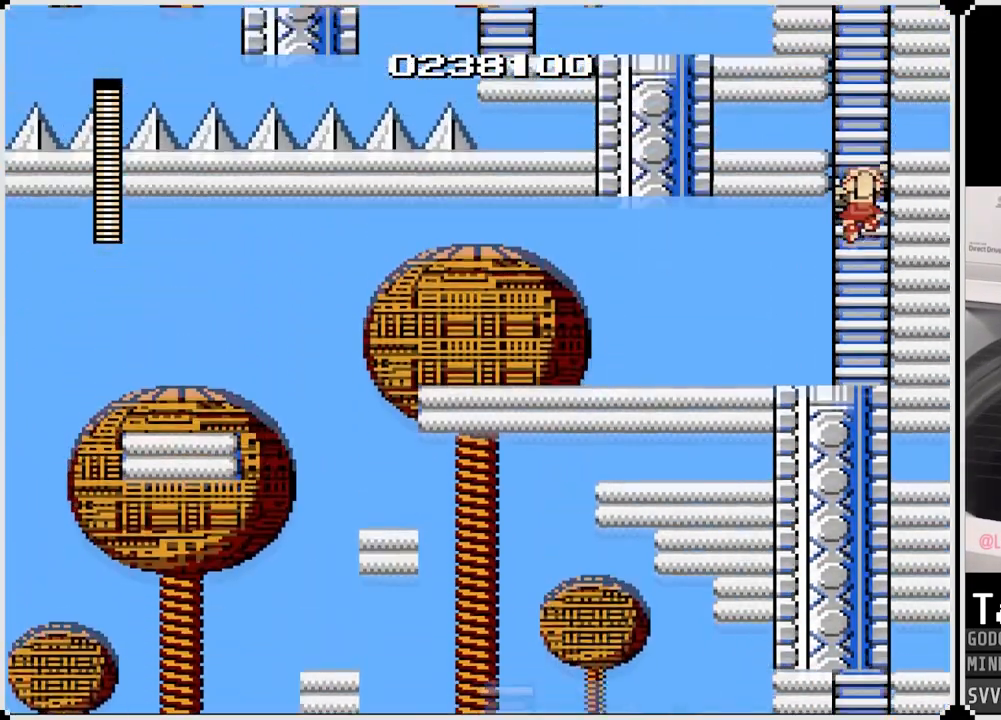
{"buttons": ["DPAD_UP"], "left_stick": "center", "right_stick": "center", "events": []}
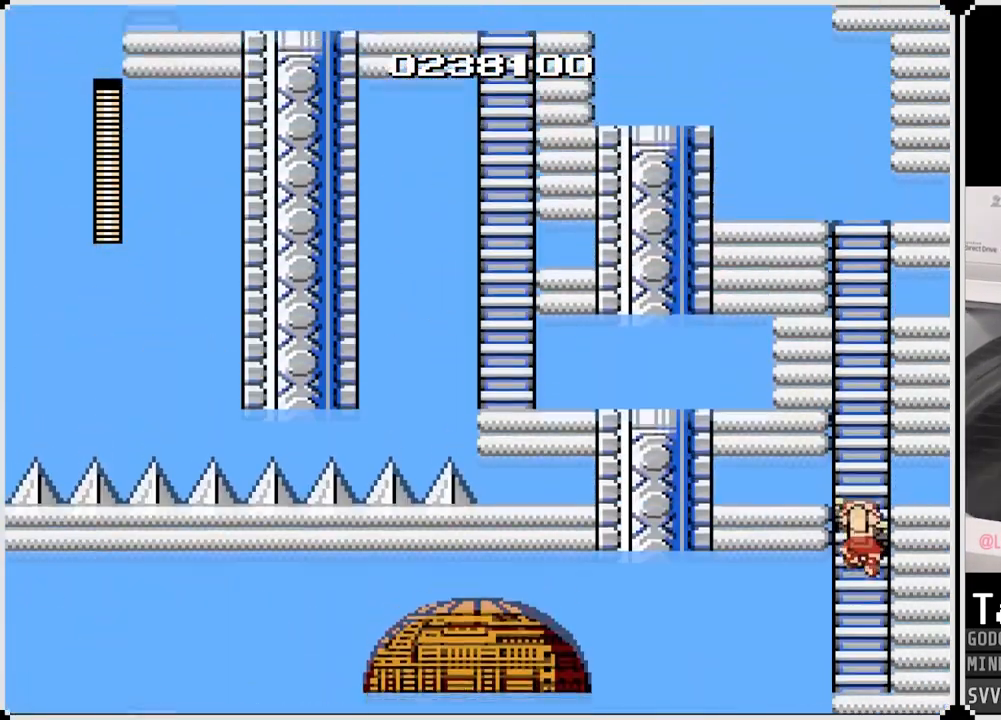
{"buttons": ["DPAD_UP"], "left_stick": "center", "right_stick": "center", "events": []}
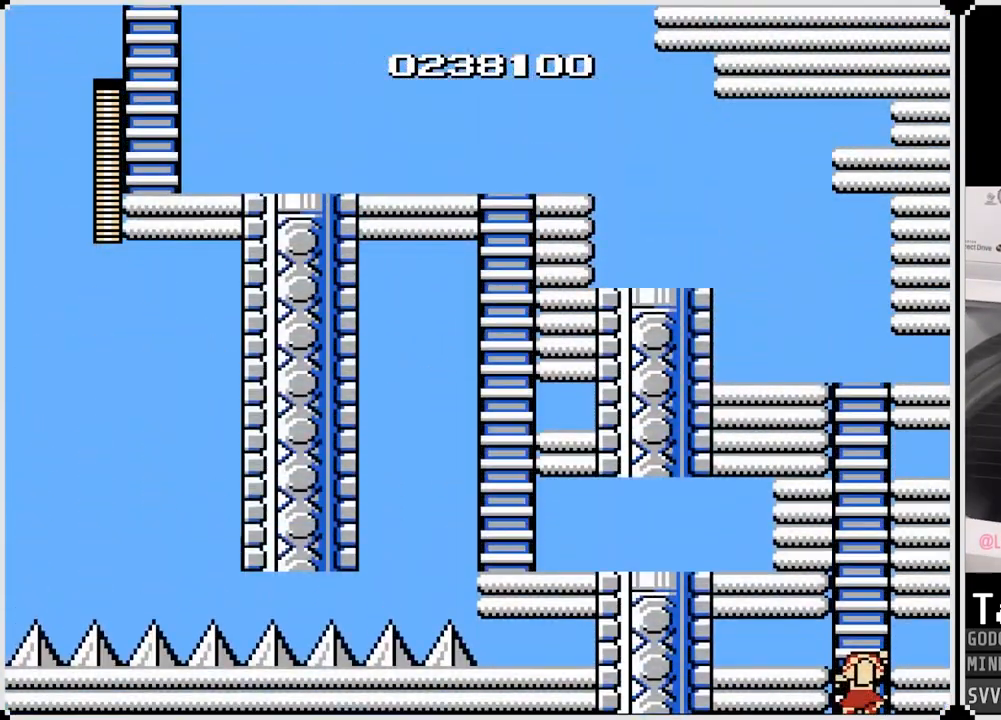
{"buttons": ["DPAD_UP"], "left_stick": "center", "right_stick": "center", "events": []}
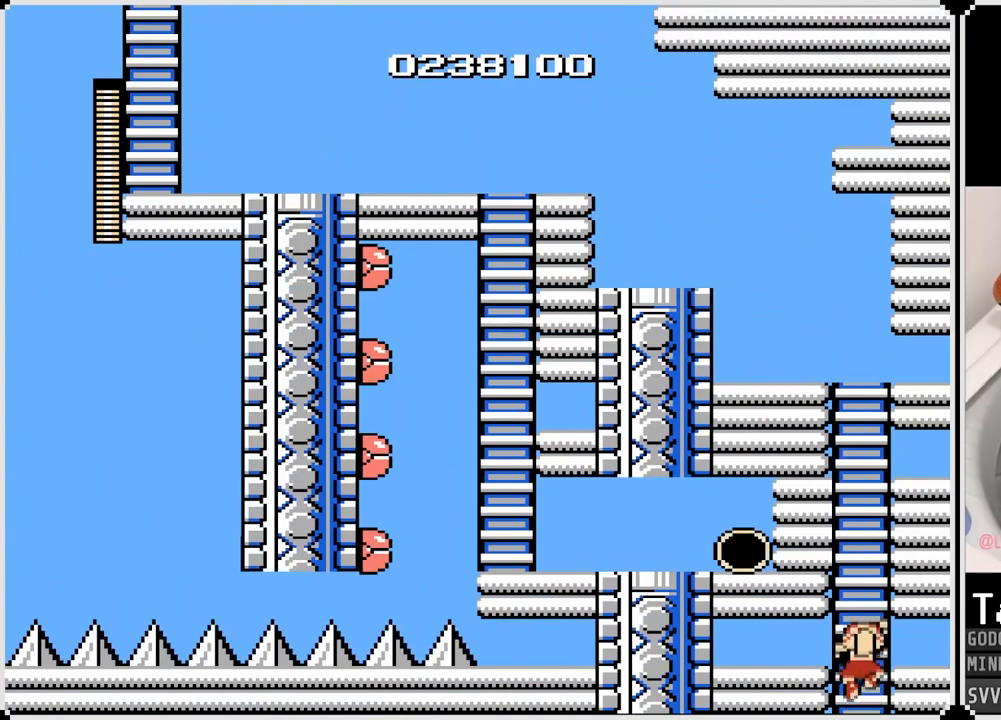
{"buttons": ["DPAD_UP"], "left_stick": "center", "right_stick": "center", "events": []}
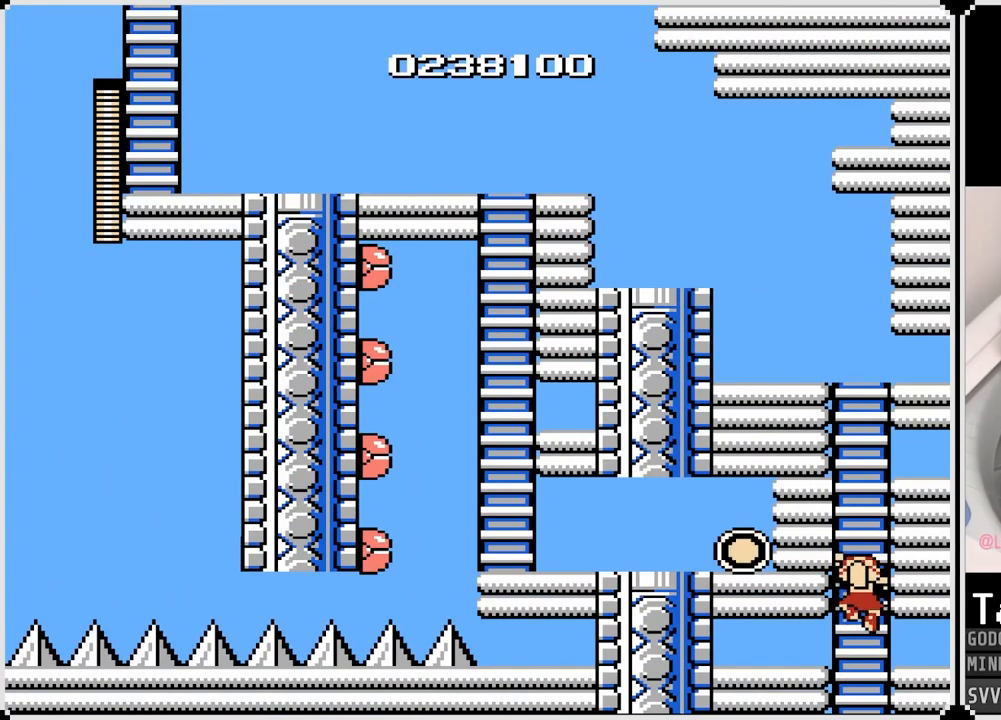
{"buttons": [], "left_stick": "center", "right_stick": "center", "events": [[133, "DPAD_LEFT", "down"], [167, "DPAD_UP", "up"], [200, "SQUARE", "down"], [333, "SQUARE", "up"], [417, "DPAD_LEFT", "up"]]}
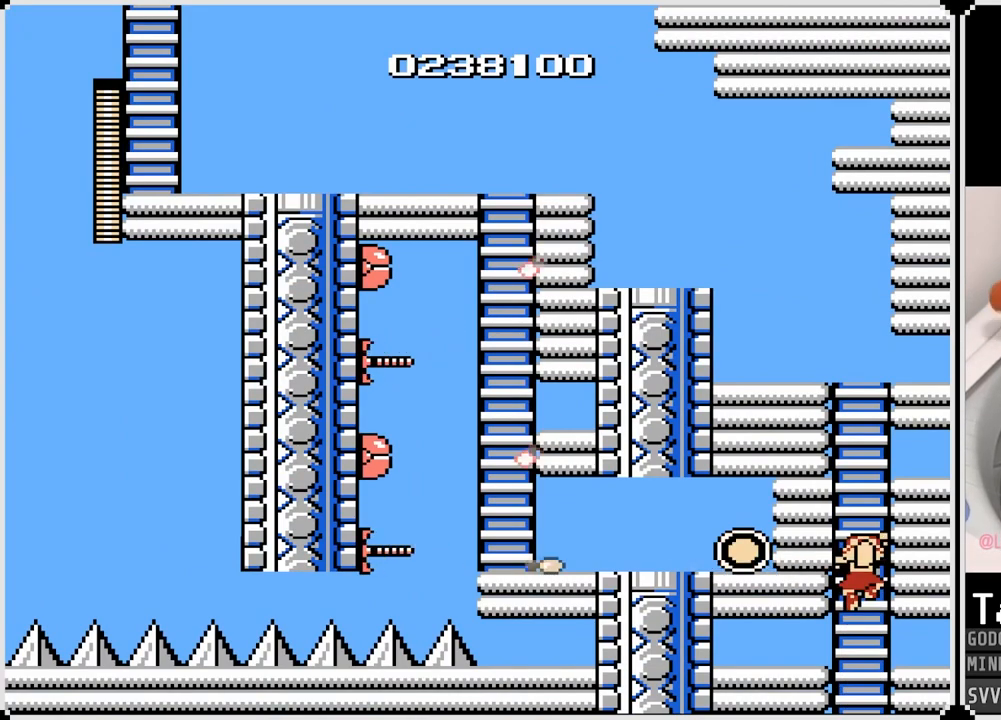
{"buttons": ["DPAD_UP"], "left_stick": "center", "right_stick": "center", "events": [[17, "DPAD_UP", "down"]]}
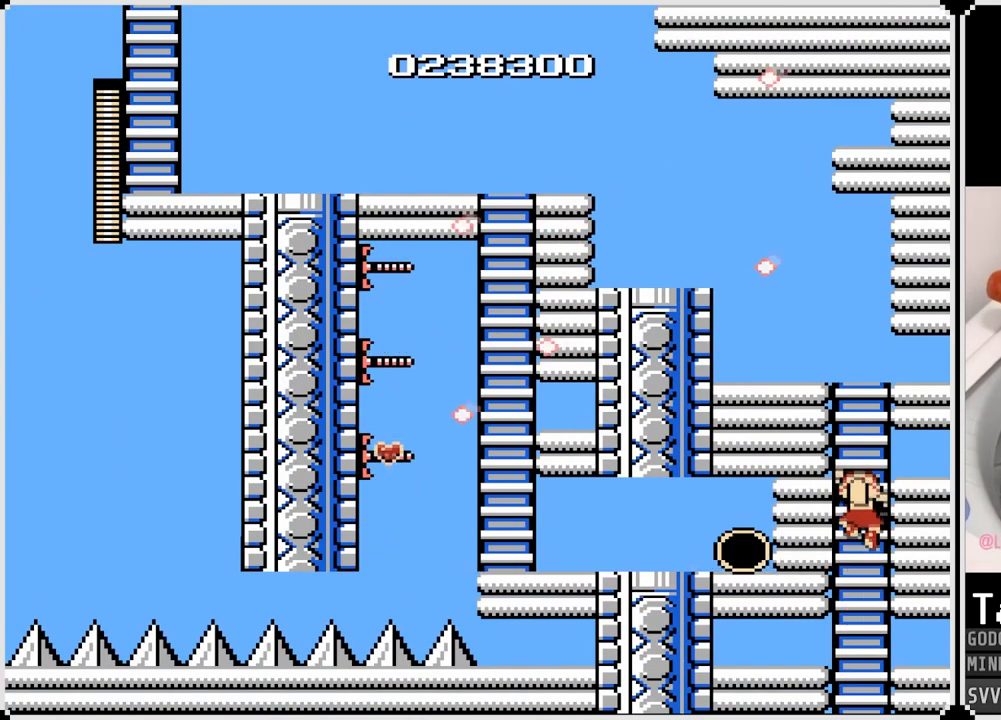
{"buttons": ["DPAD_DOWN"], "left_stick": "center", "right_stick": "center", "events": [[33, "DPAD_LEFT", "down"], [67, "DPAD_UP", "up"], [67, "SQUARE", "down"], [200, "SQUARE", "up"], [250, "DPAD_LEFT", "up"], [267, "DPAD_DOWN", "down"]]}
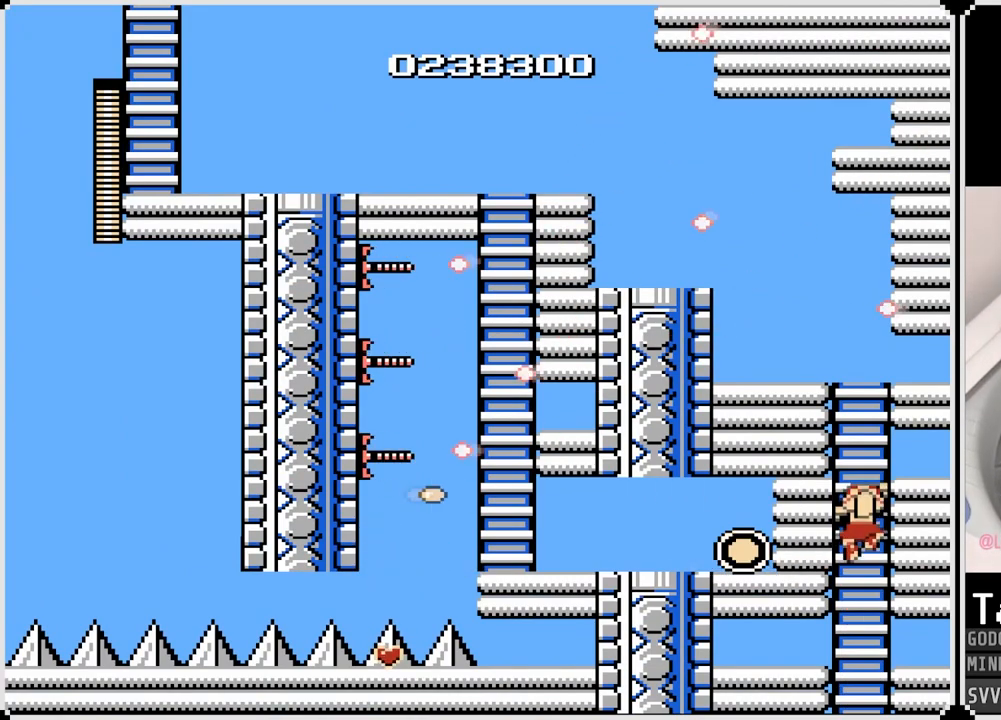
{"buttons": ["DPAD_UP"], "left_stick": "center", "right_stick": "center", "events": [[117, "DPAD_DOWN", "up"], [183, "DPAD_UP", "down"]]}
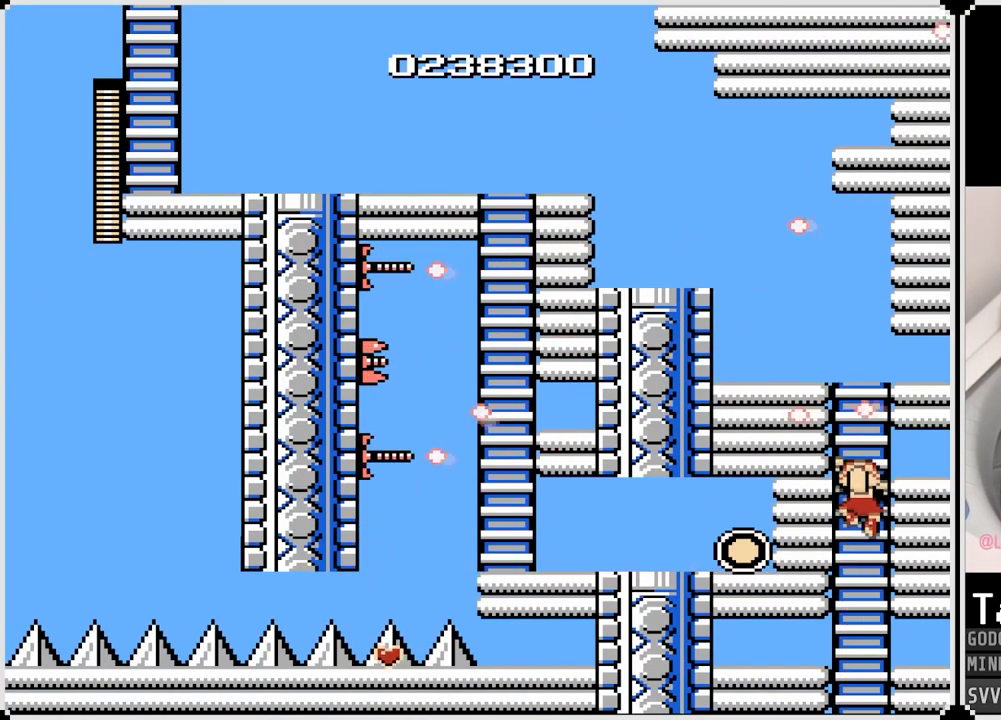
{"buttons": ["DPAD_UP"], "left_stick": "center", "right_stick": "center", "events": []}
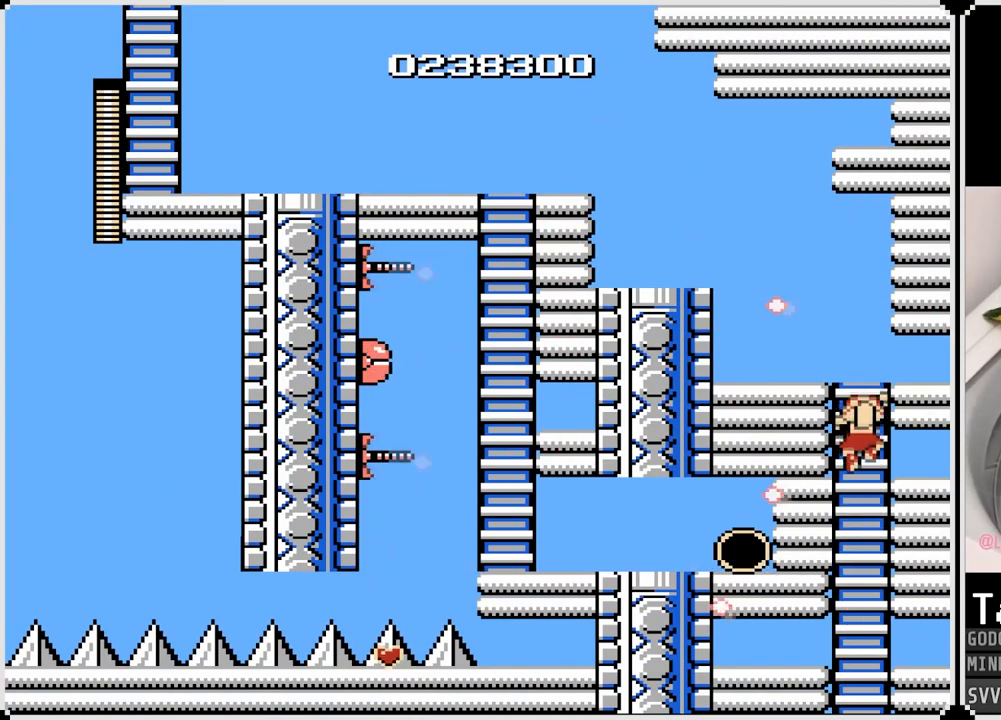
{"buttons": ["DPAD_UP"], "left_stick": "center", "right_stick": "center", "events": []}
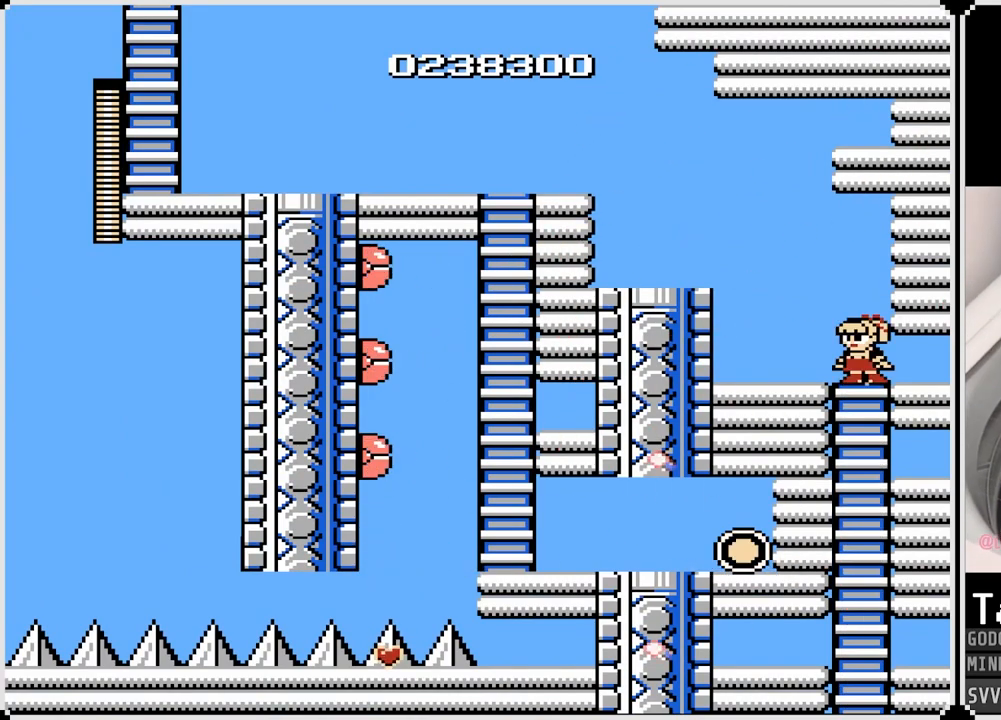
{"buttons": [], "left_stick": "center", "right_stick": "center", "events": [[17, "DPAD_UP", "up"], [200, "DPAD_LEFT", "down"], [450, "DPAD_LEFT", "up"]]}